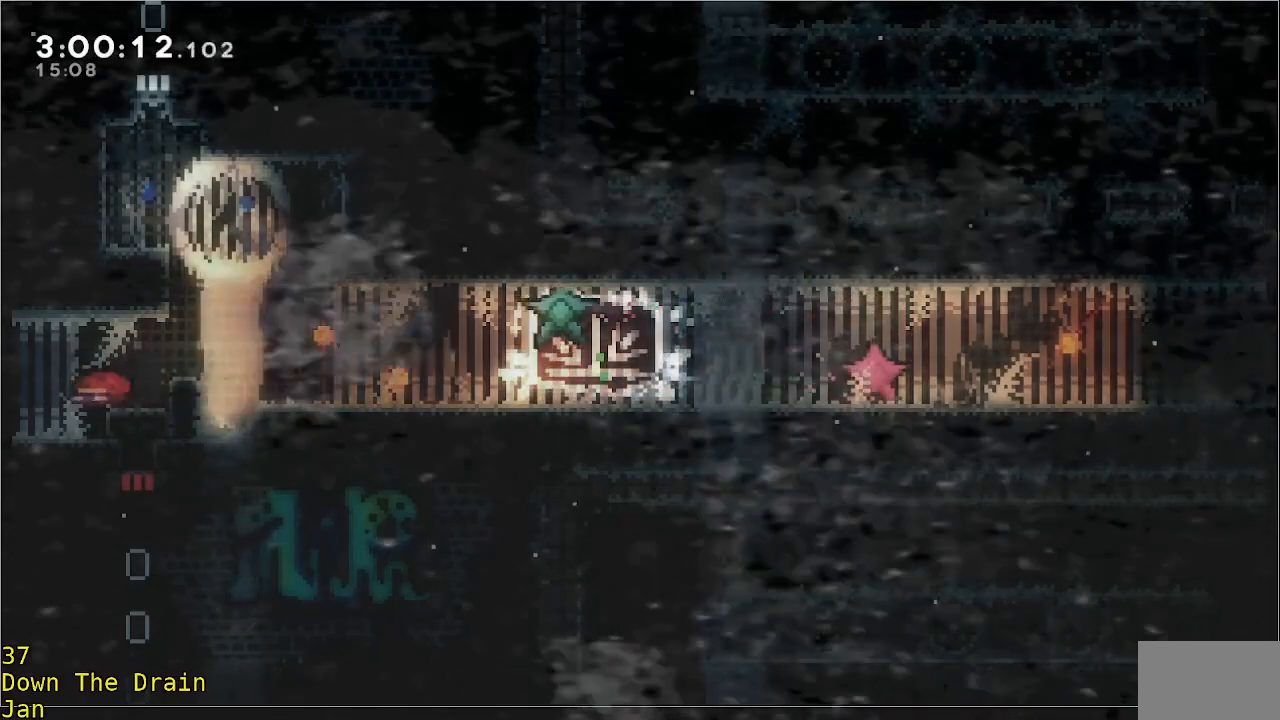
Gameplay with a controller (Xbox layout); each line is a JSON object with the inputs held at the frame after it. "events" lists button and stick changes between this image and that frame as [ms after this image, input, new state], when the widget could be followed in between. Not read: DPAD_DOWN DPAD_LEFT DPAD_RIGHT R3 right_stick.
{"buttons": [], "left_stick": "down-right", "events": [[367, "left_stick", "down-right"]]}
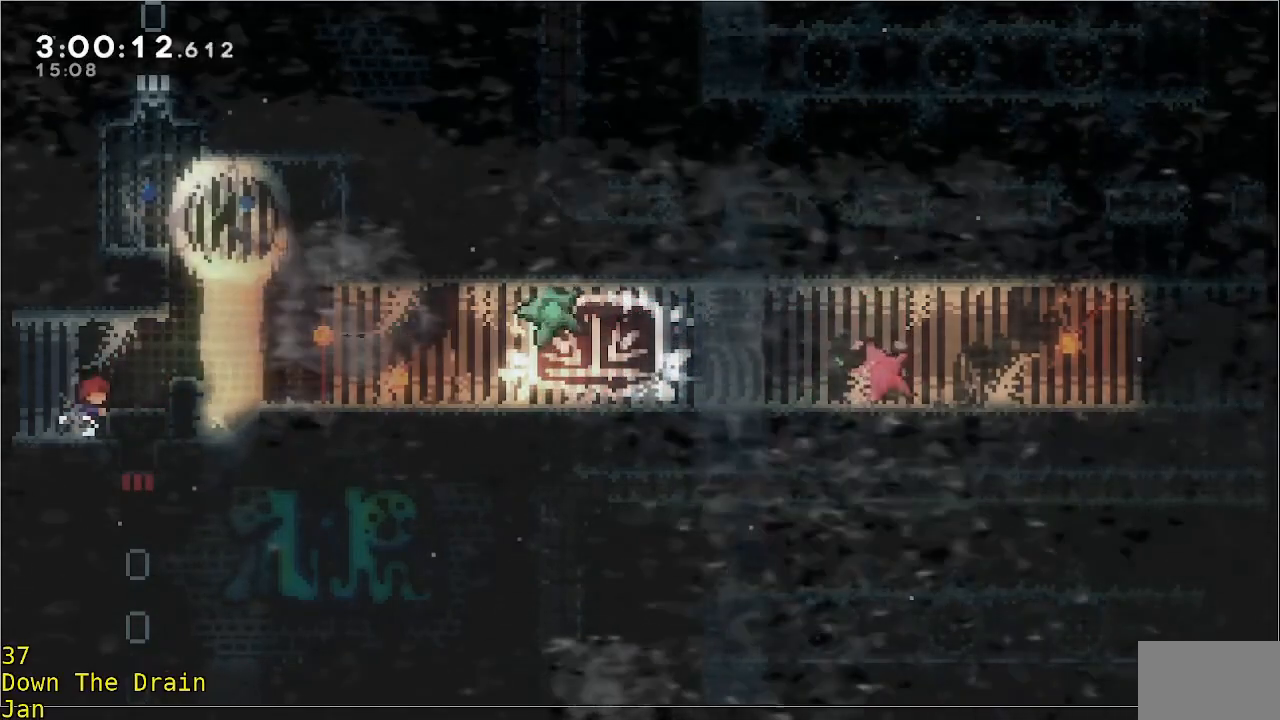
{"buttons": [], "left_stick": "right", "events": [[67, "A", "down"], [117, "left_stick", "right"], [200, "A", "up"]]}
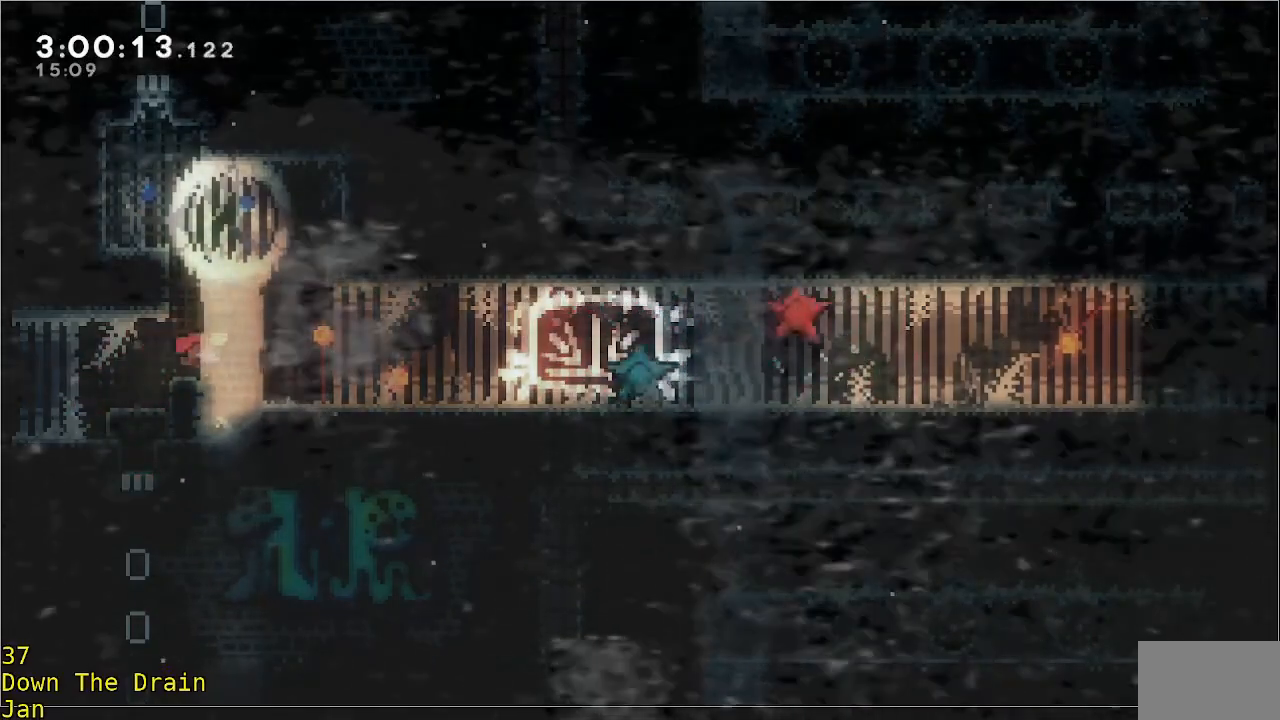
{"buttons": [], "left_stick": "center", "events": [[233, "left_stick", "center"]]}
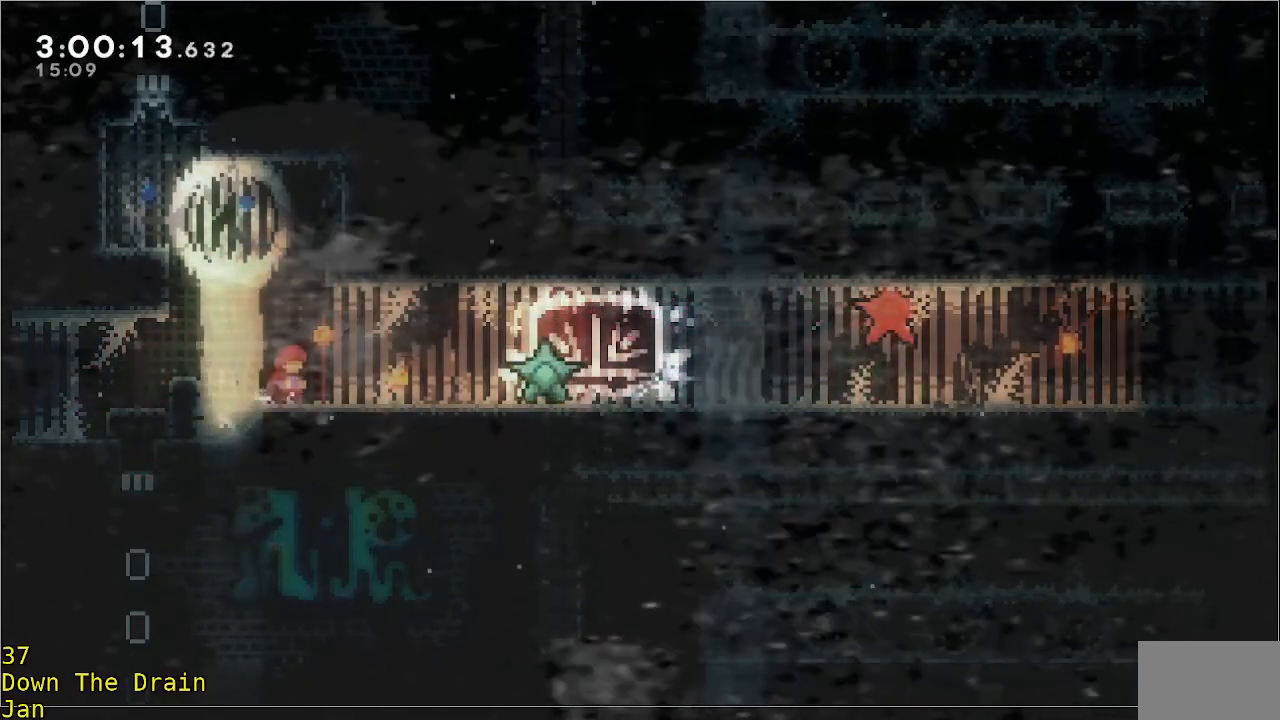
{"buttons": [], "left_stick": "right", "events": [[217, "left_stick", "right"]]}
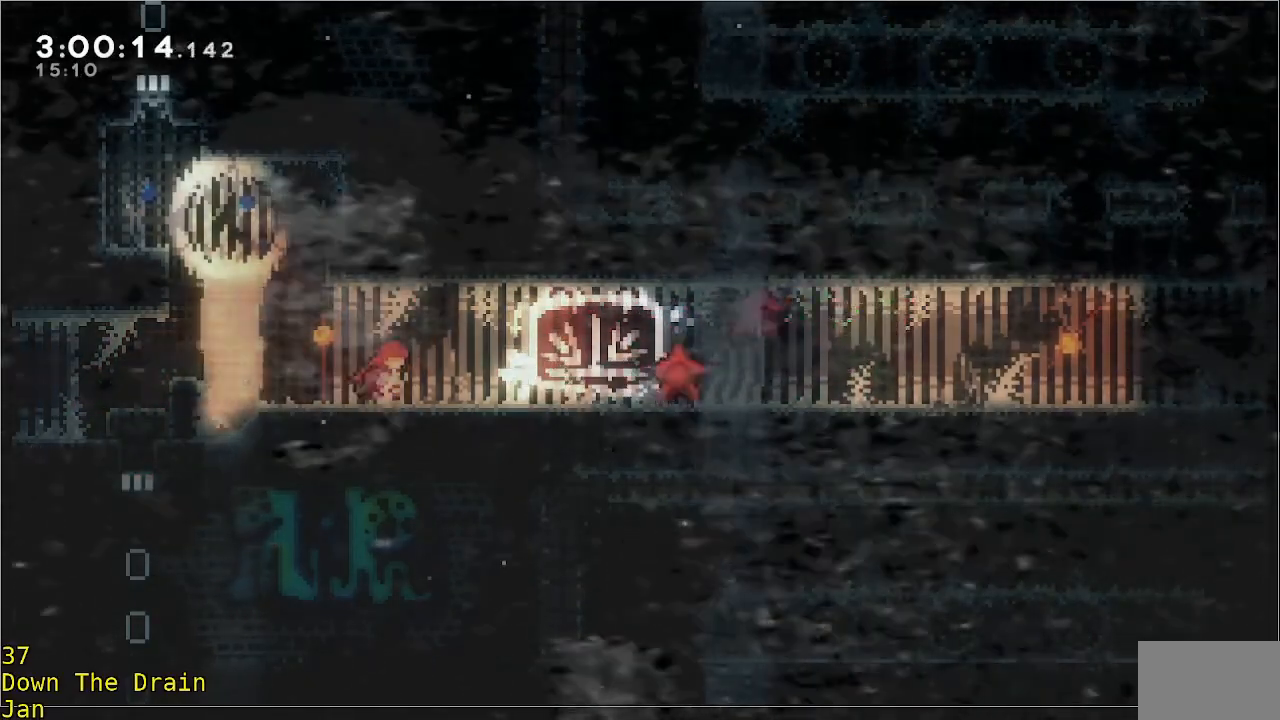
{"buttons": [], "left_stick": "right", "events": []}
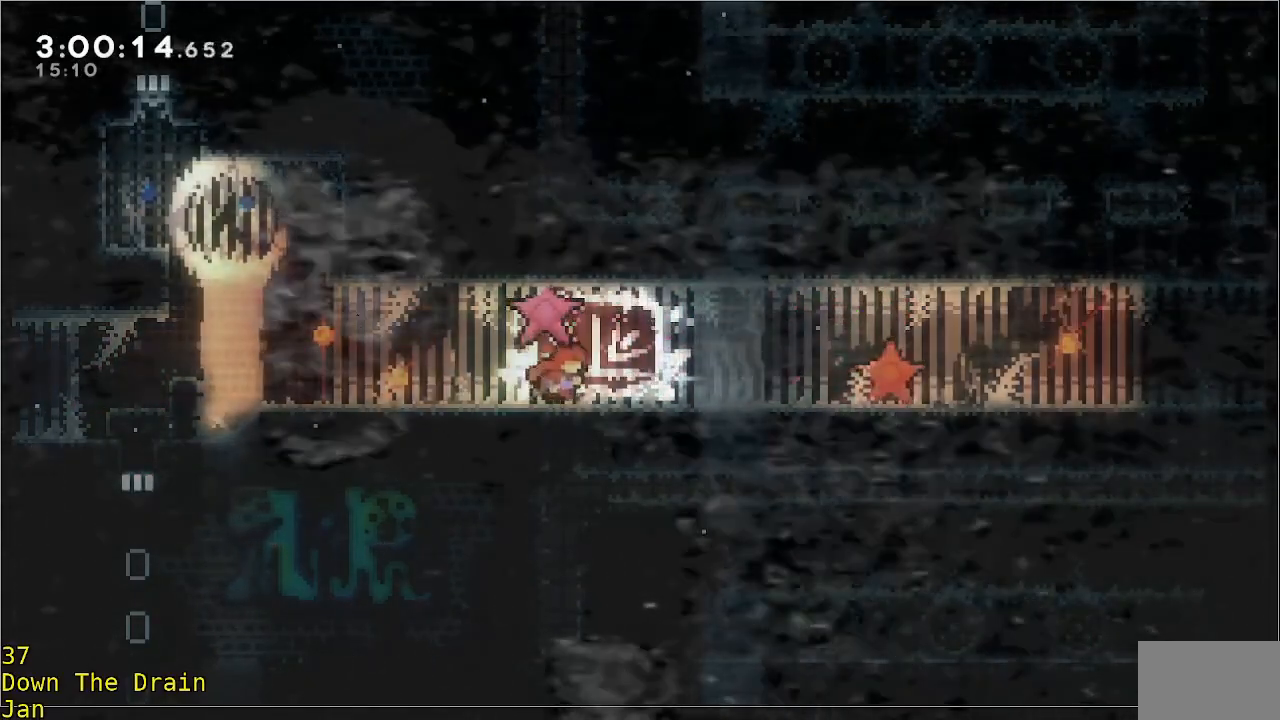
{"buttons": ["A", "R2"], "left_stick": "right", "events": [[433, "A", "down"], [433, "R2", "down"]]}
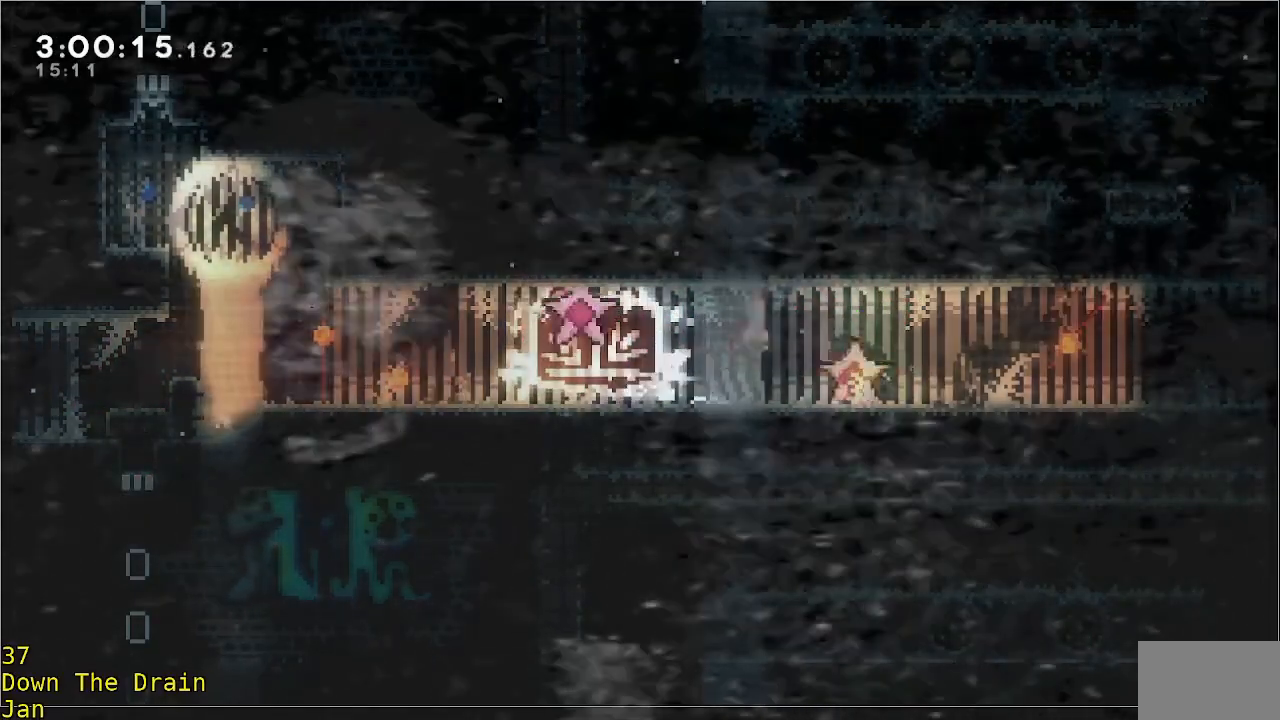
{"buttons": [], "left_stick": "right", "events": [[400, "A", "up"], [400, "R2", "up"]]}
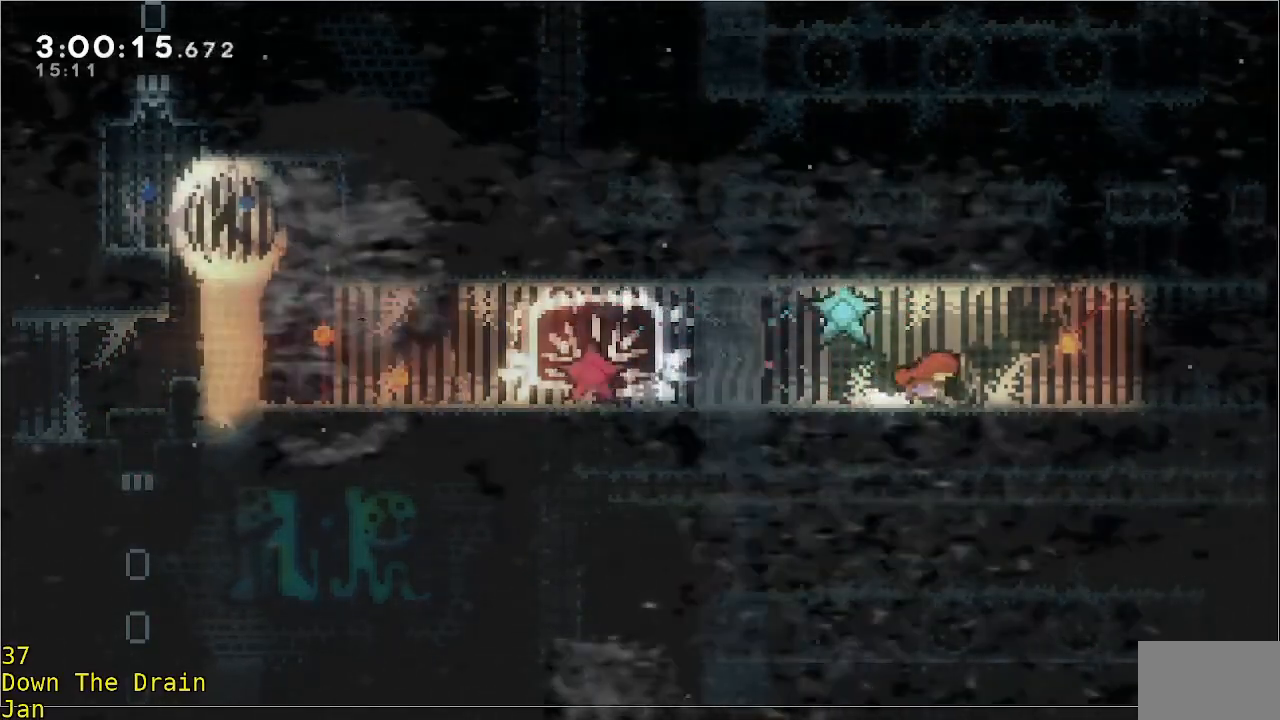
{"buttons": [], "left_stick": "right", "events": []}
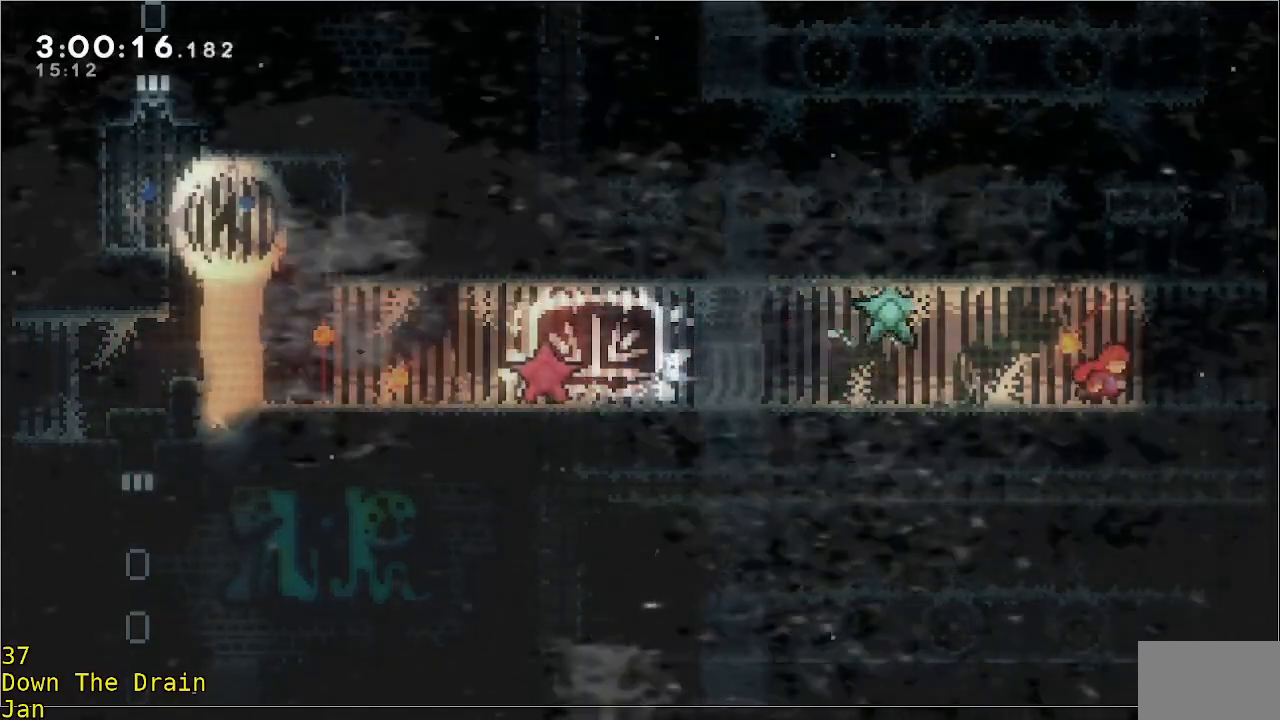
{"buttons": [], "left_stick": "right", "events": []}
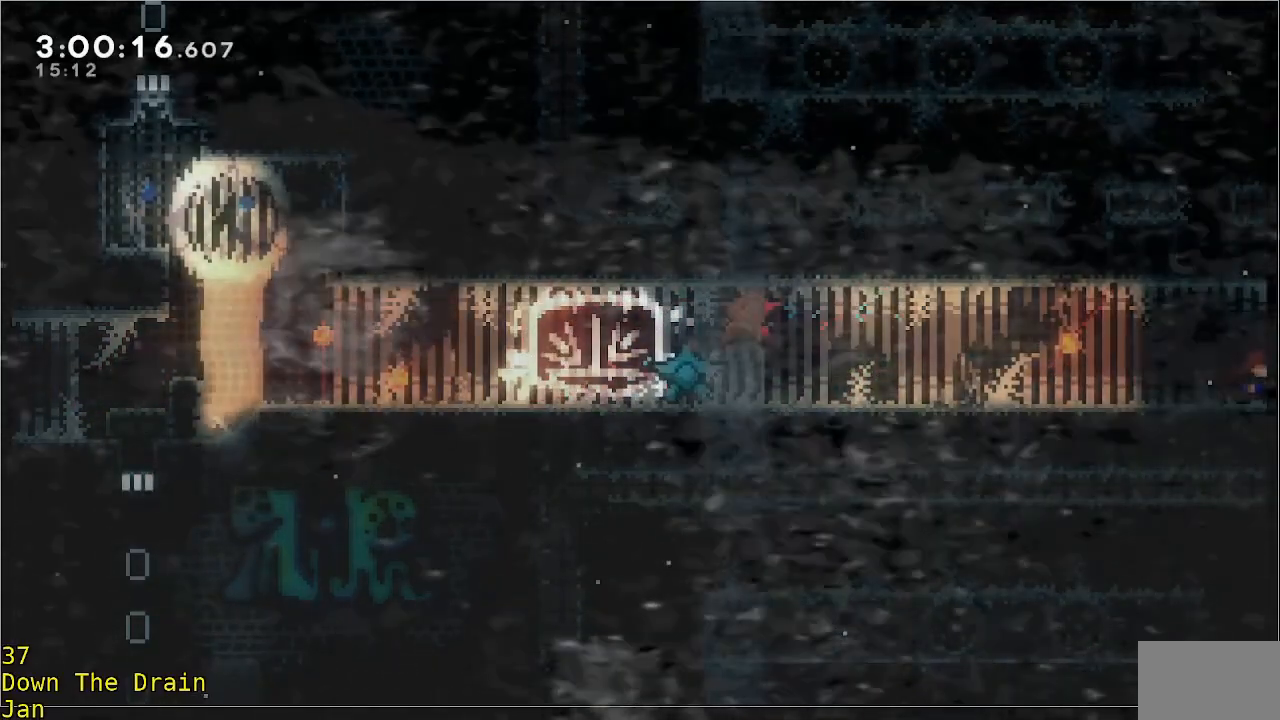
{"buttons": [], "left_stick": "center", "events": [[200, "left_stick", "center"]]}
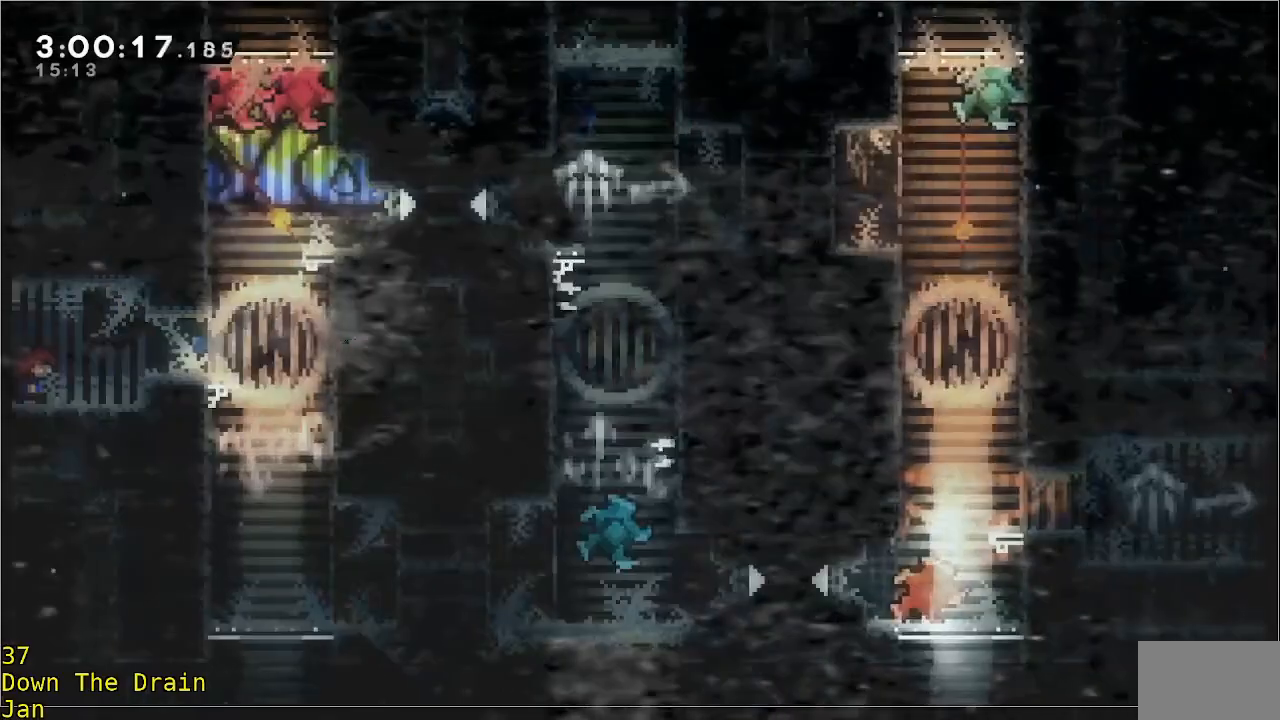
{"buttons": [], "left_stick": "right", "events": [[233, "left_stick", "right"]]}
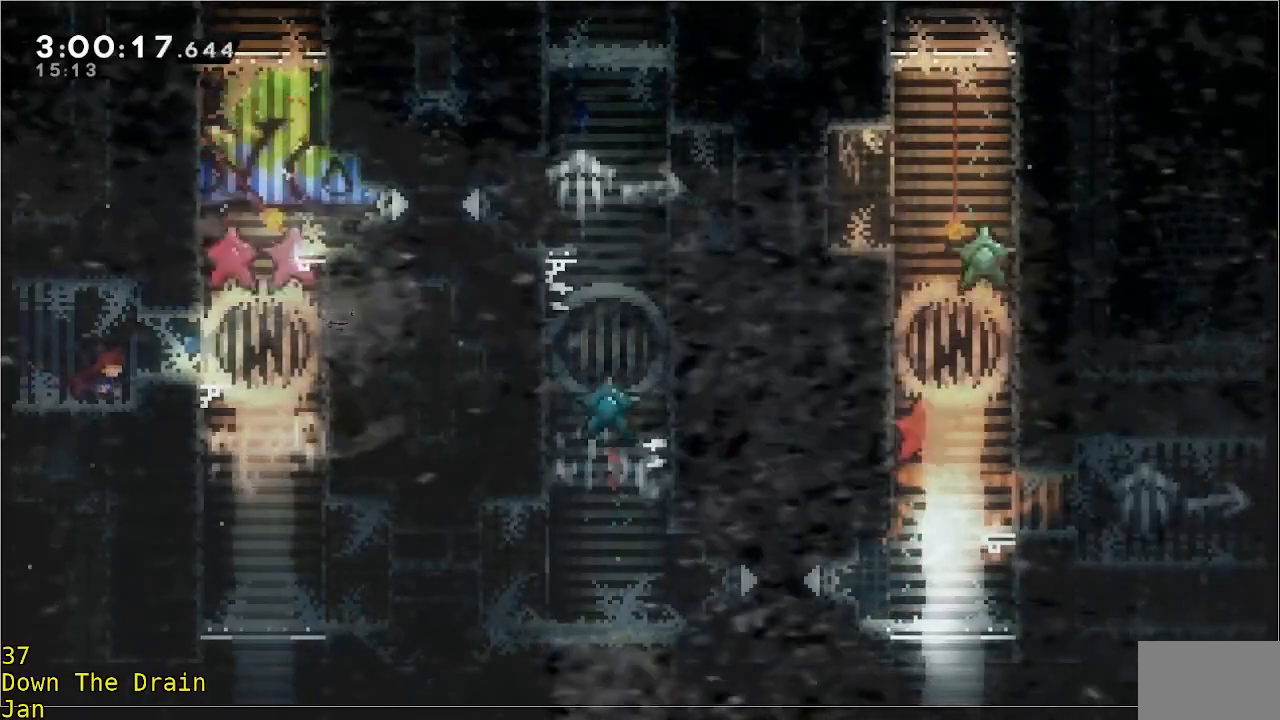
{"buttons": [], "left_stick": "center", "events": [[167, "A", "down"], [167, "R2", "down"], [167, "left_stick", "center"], [267, "A", "up"], [267, "R2", "up"], [300, "left_stick", "right"], [433, "left_stick", "center"]]}
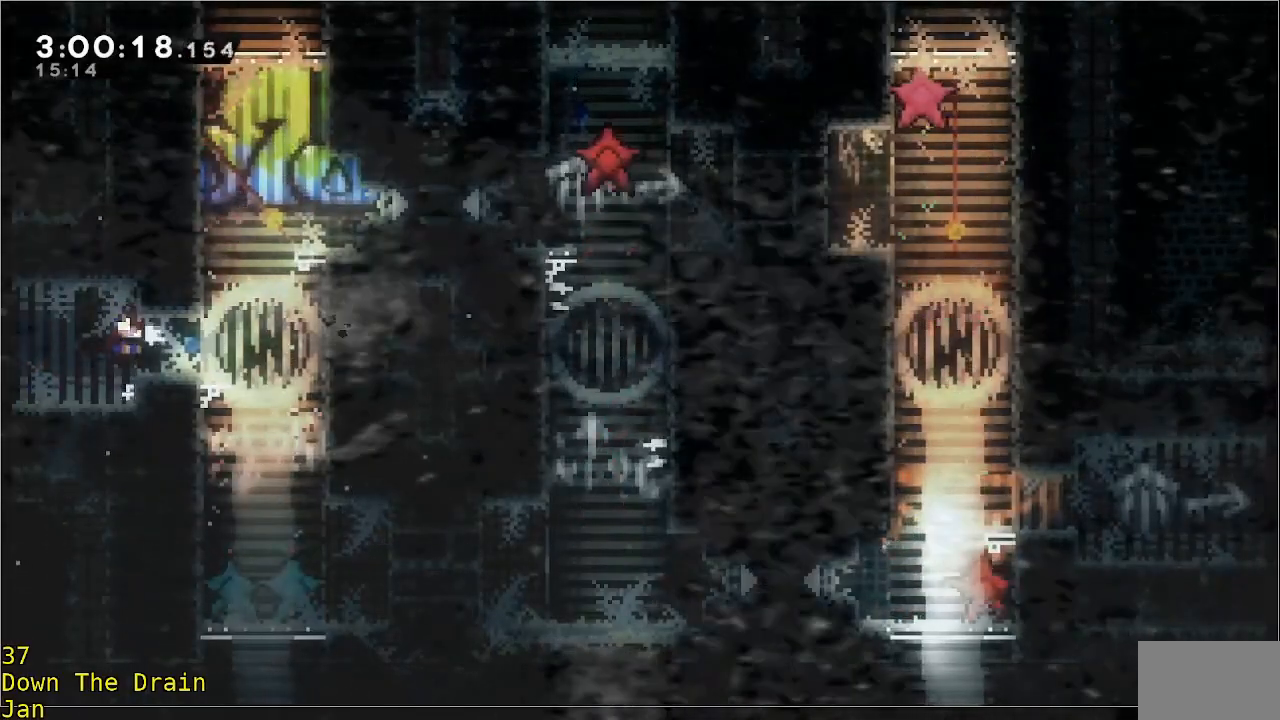
{"buttons": [], "left_stick": "center", "events": []}
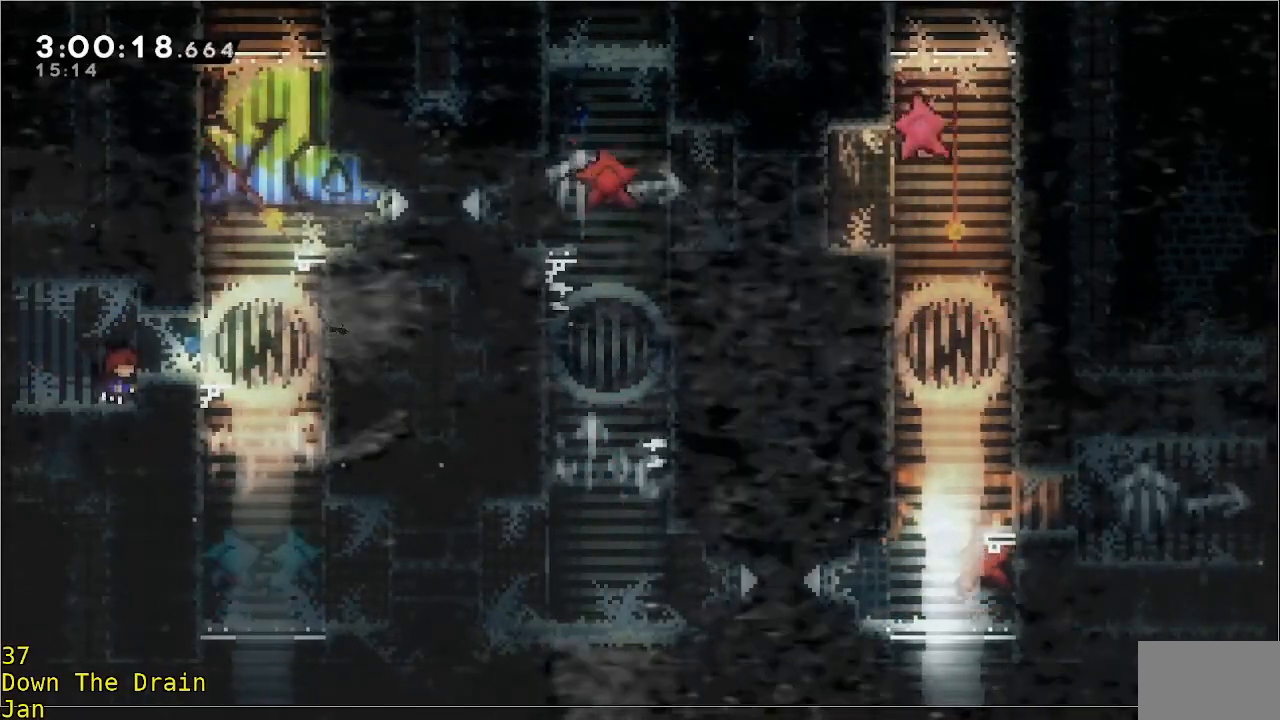
{"buttons": [], "left_stick": "center", "events": []}
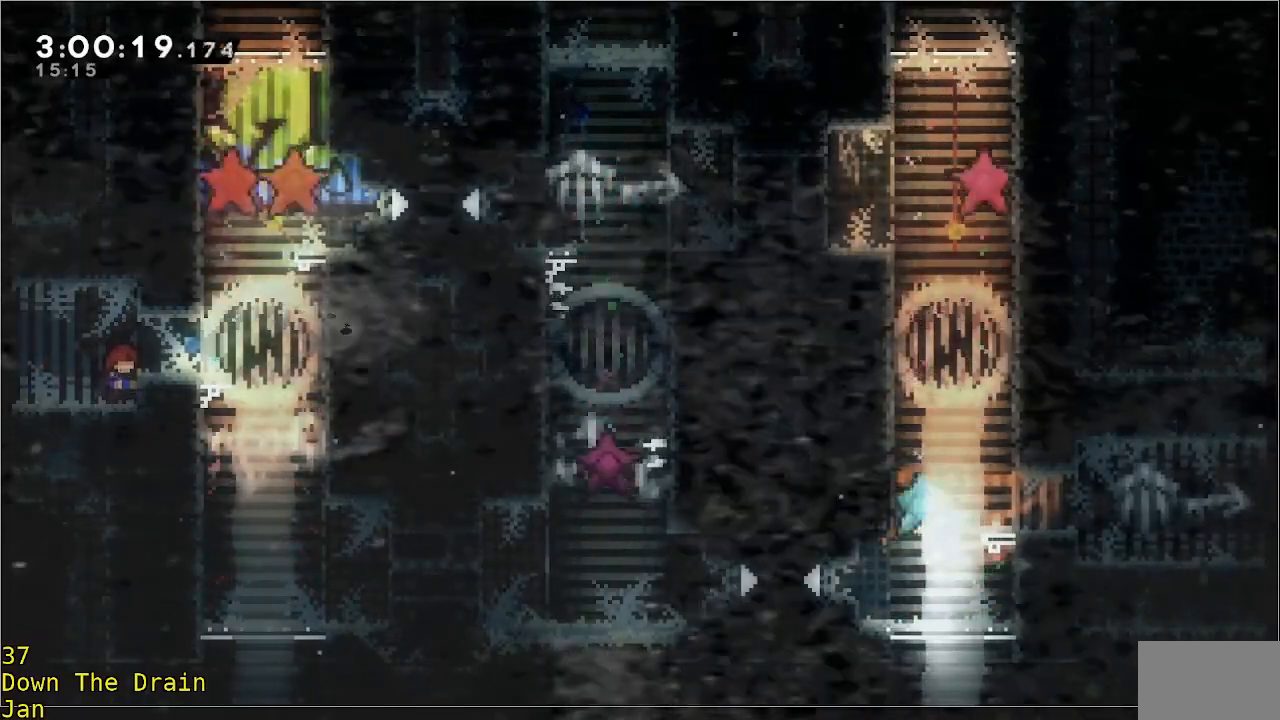
{"buttons": [], "left_stick": "right", "events": [[50, "left_stick", "right"], [167, "left_stick", "center"], [433, "left_stick", "right"]]}
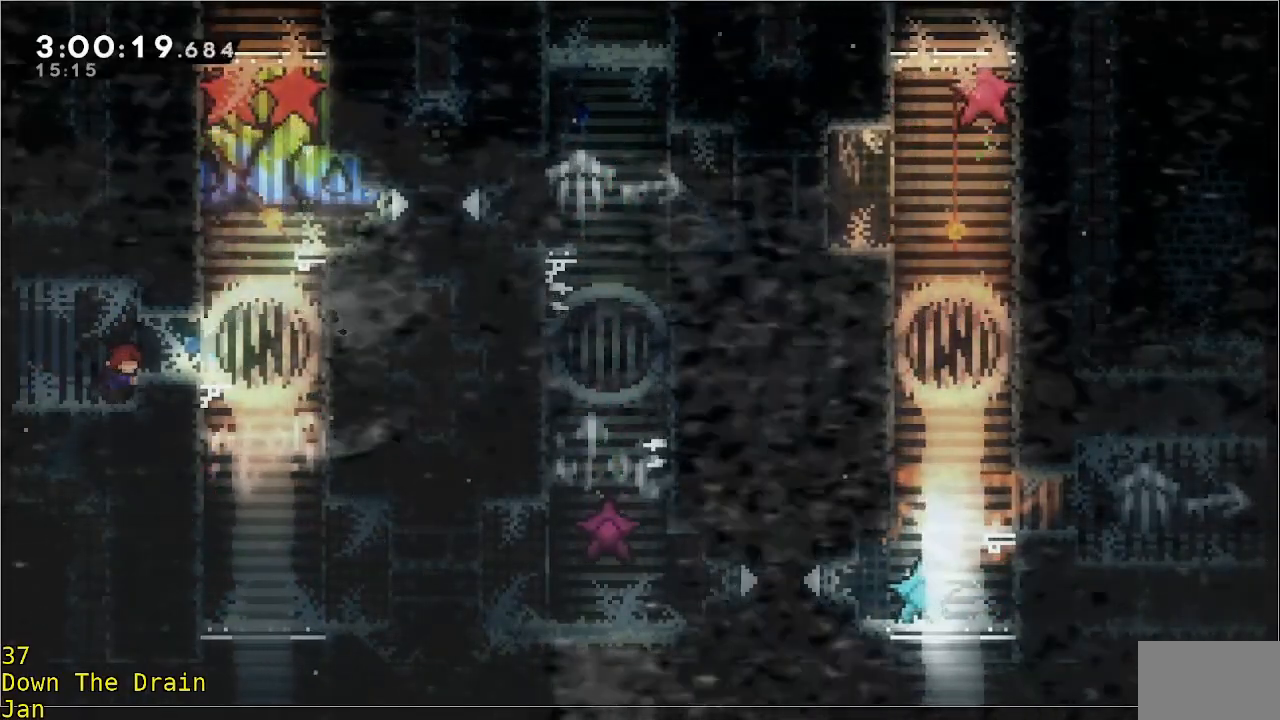
{"buttons": ["A"], "left_stick": "right", "events": [[33, "left_stick", "center"], [283, "left_stick", "right"], [367, "left_stick", "center"], [400, "A", "down"], [433, "R2", "down"], [467, "left_stick", "right"], [500, "R2", "up"]]}
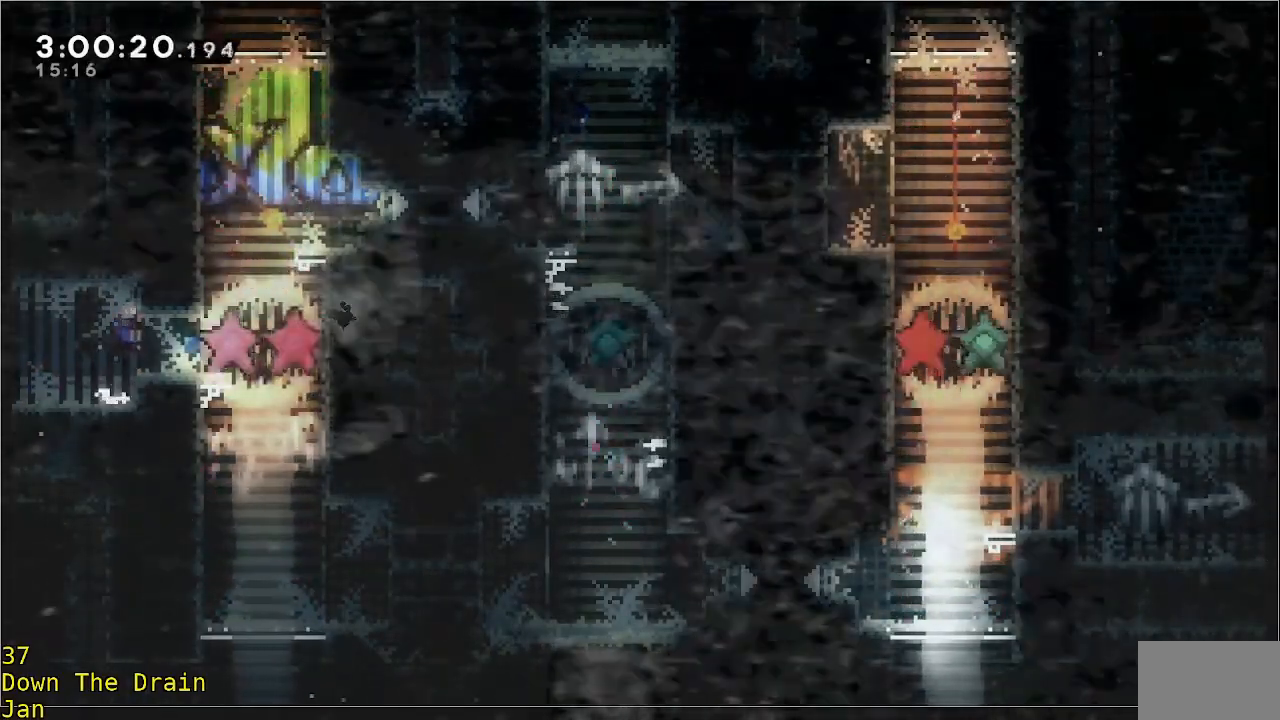
{"buttons": [], "left_stick": "center", "events": [[33, "A", "up"], [100, "left_stick", "center"]]}
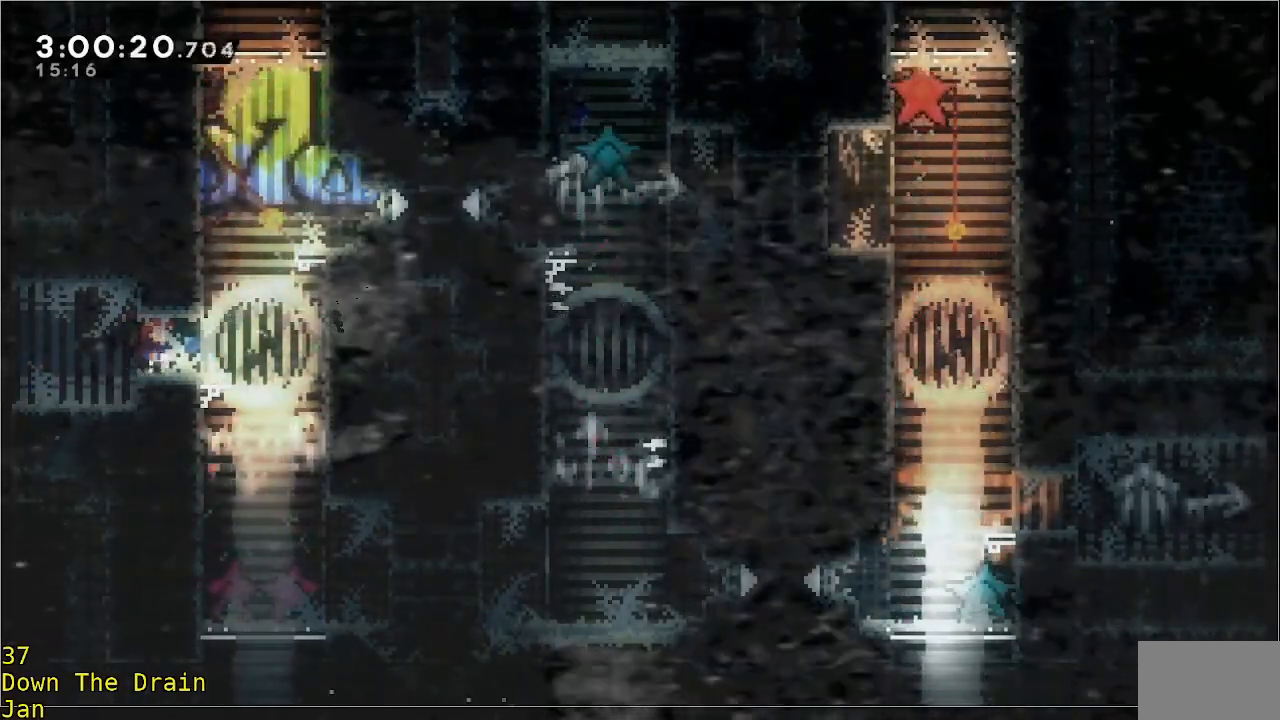
{"buttons": [], "left_stick": "center", "events": []}
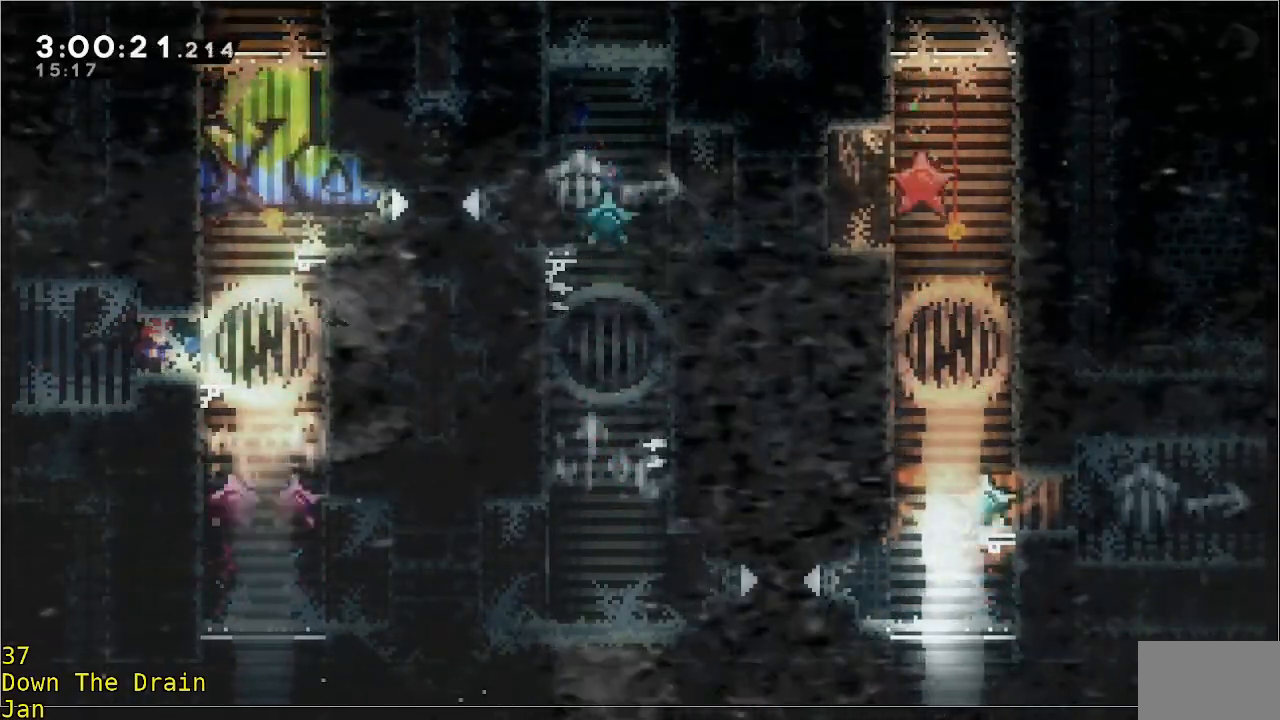
{"buttons": [], "left_stick": "center", "events": []}
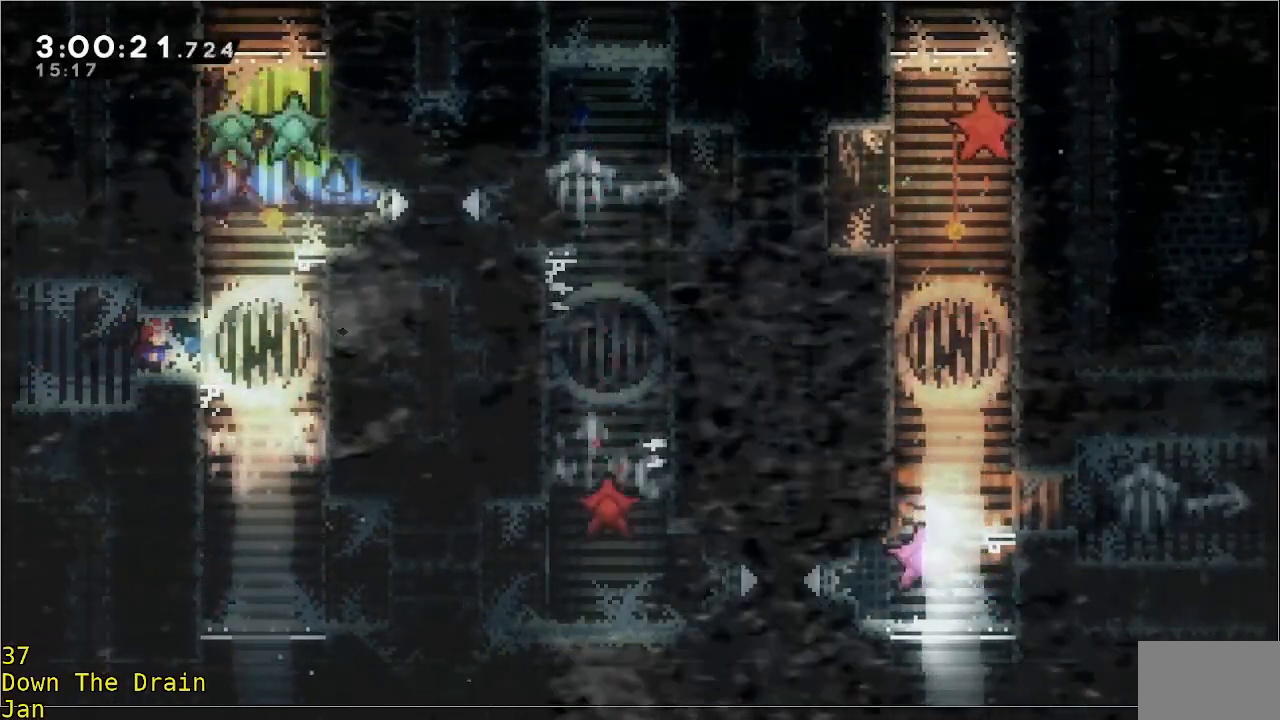
{"buttons": [], "left_stick": "center", "events": []}
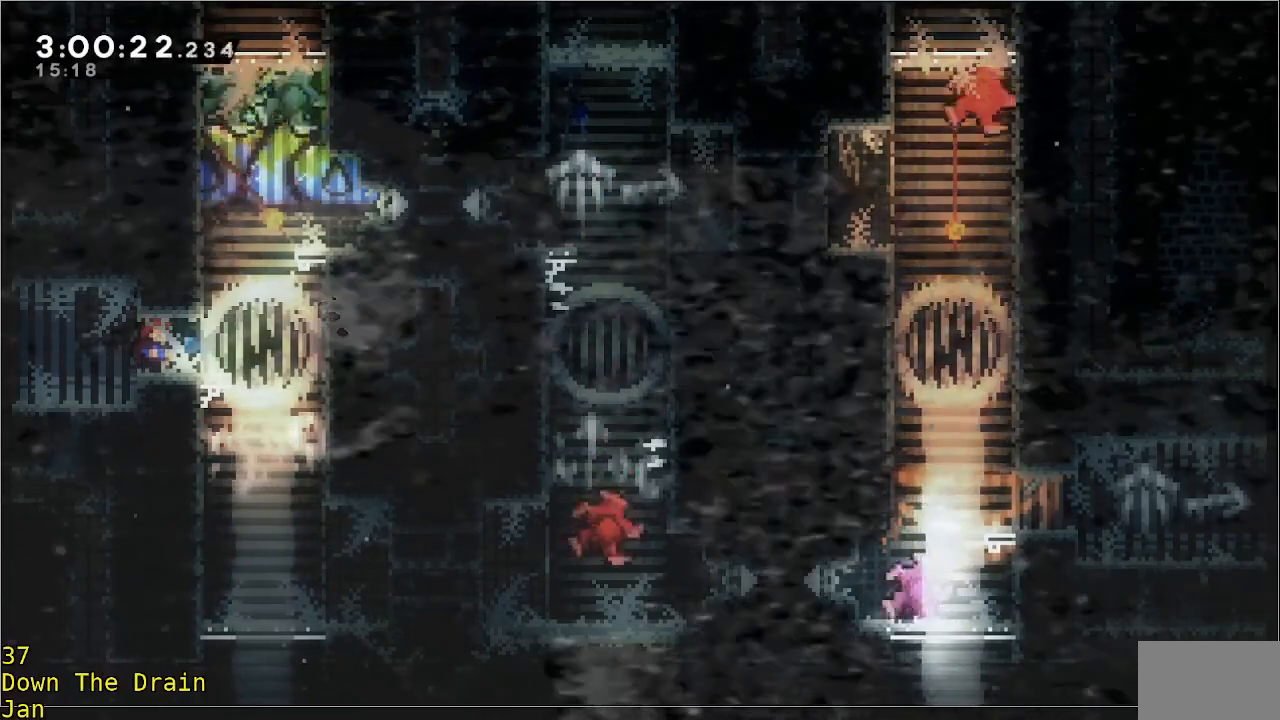
{"buttons": [], "left_stick": "center", "events": []}
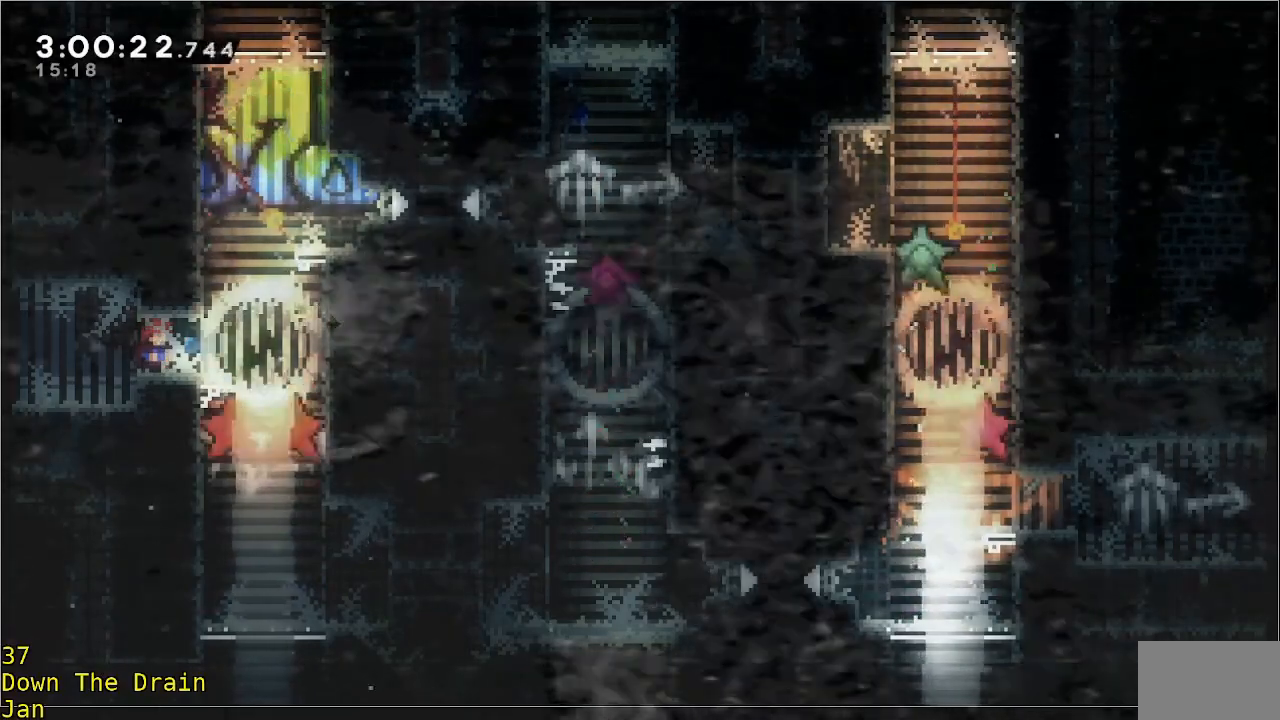
{"buttons": ["A", "R2"], "left_stick": "right", "events": [[100, "left_stick", "right"], [267, "R2", "down"], [300, "A", "down"]]}
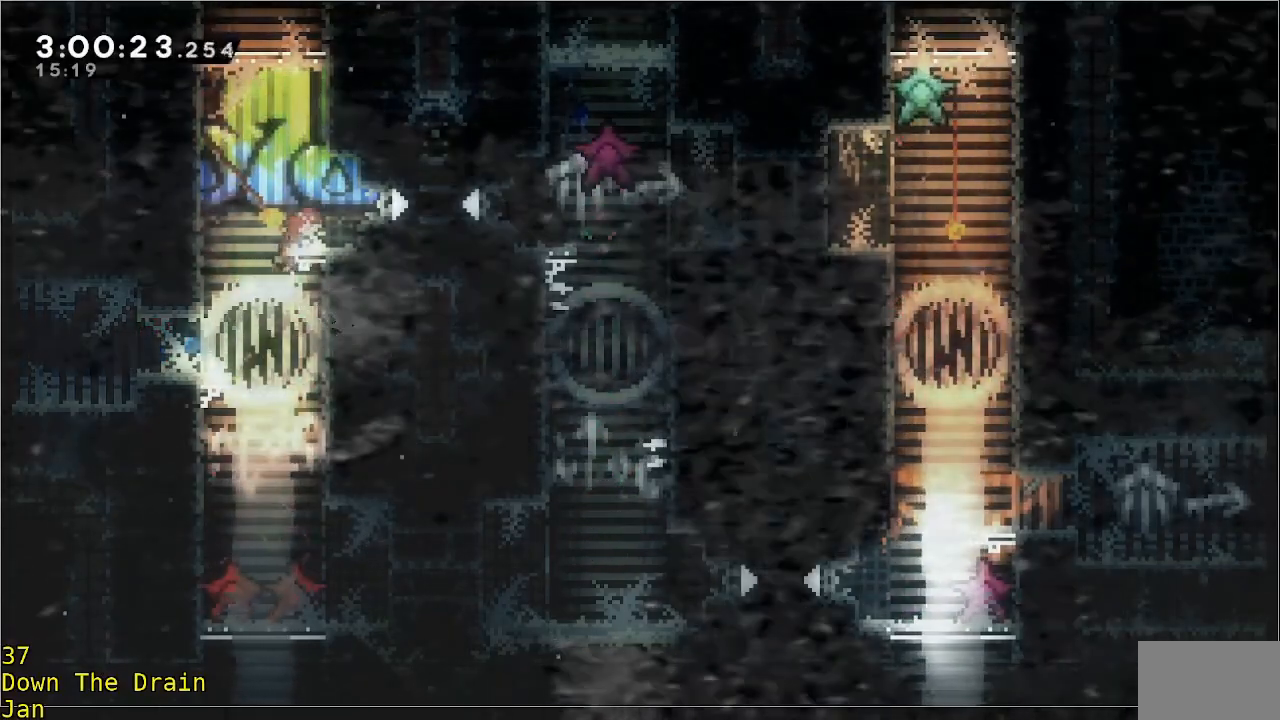
{"buttons": [], "left_stick": "right", "events": [[33, "A", "up"], [133, "A", "down"], [267, "A", "up"], [300, "R2", "up"]]}
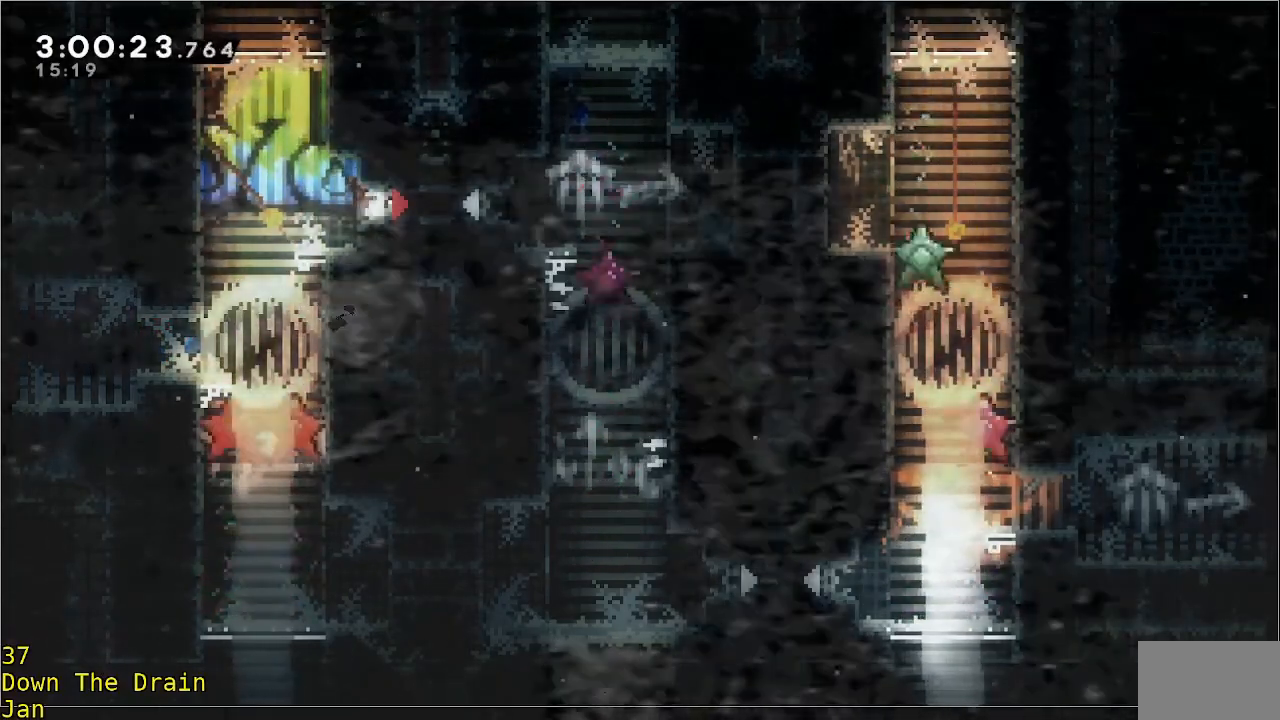
{"buttons": [], "left_stick": "center", "events": [[333, "left_stick", "center"]]}
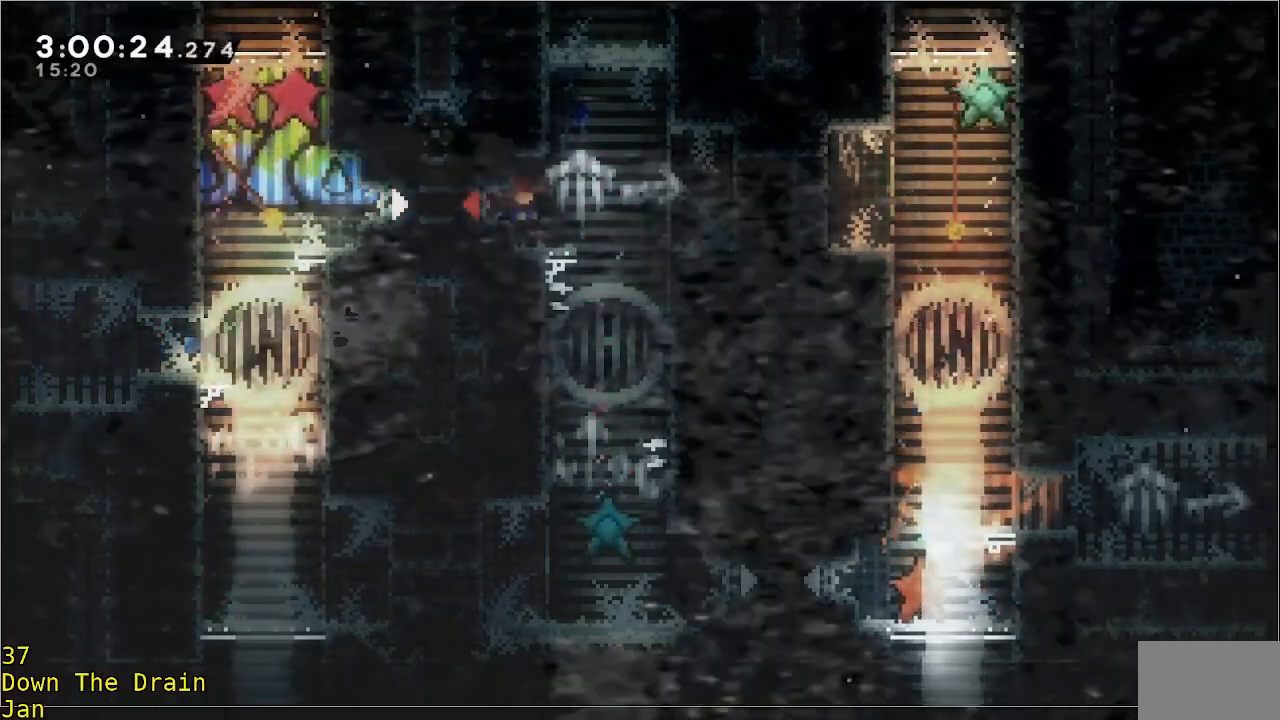
{"buttons": [], "left_stick": "center", "events": []}
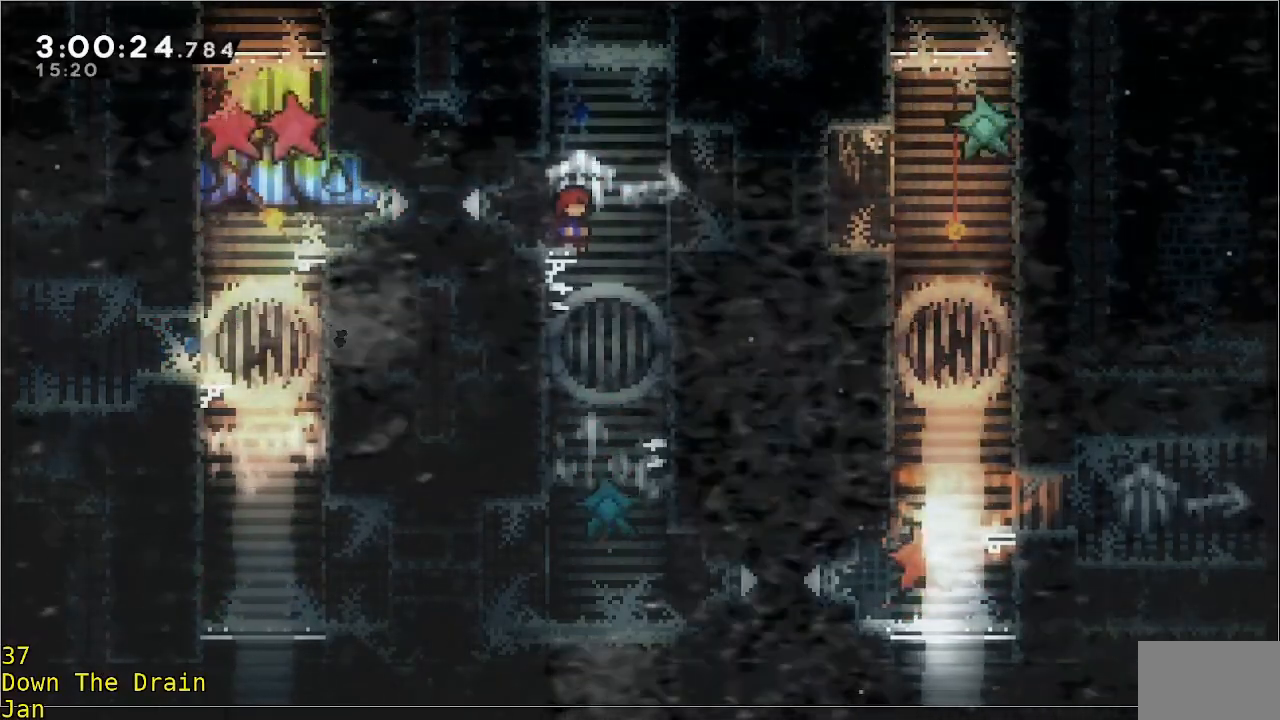
{"buttons": [], "left_stick": "center", "events": [[167, "left_stick", "left"], [383, "left_stick", "center"]]}
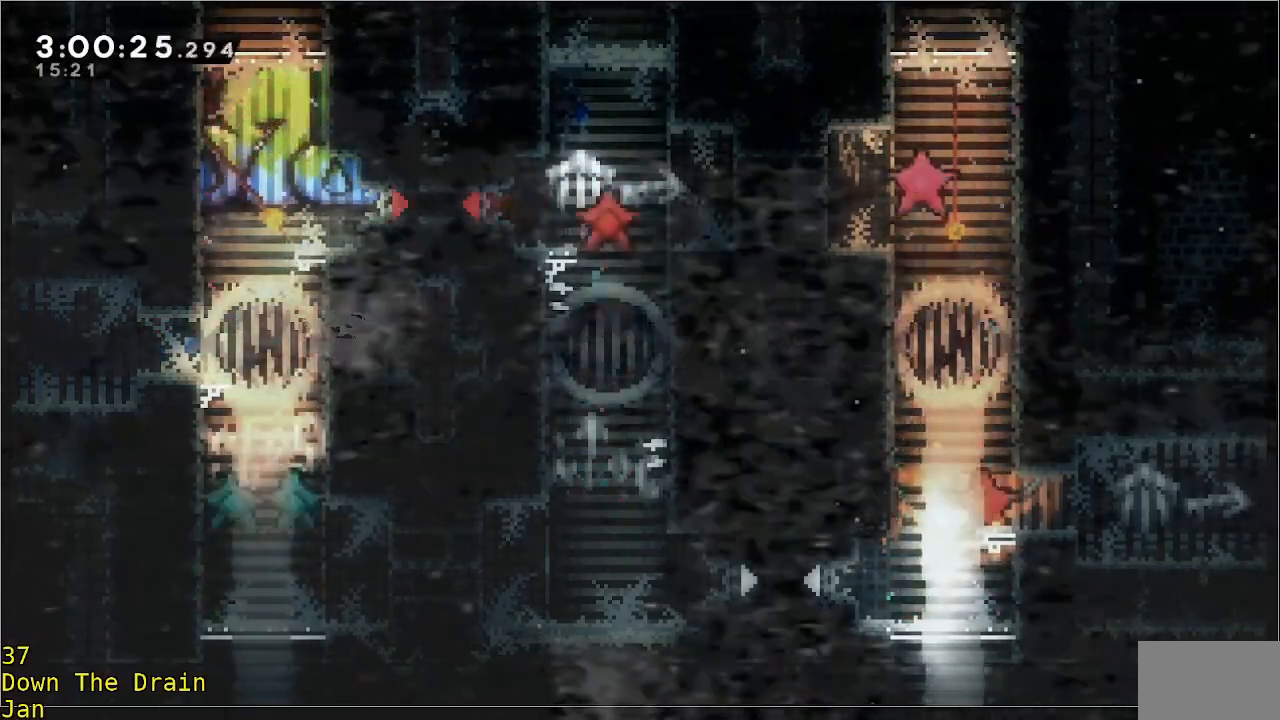
{"buttons": [], "left_stick": "up-right", "events": [[350, "left_stick", "up-right"]]}
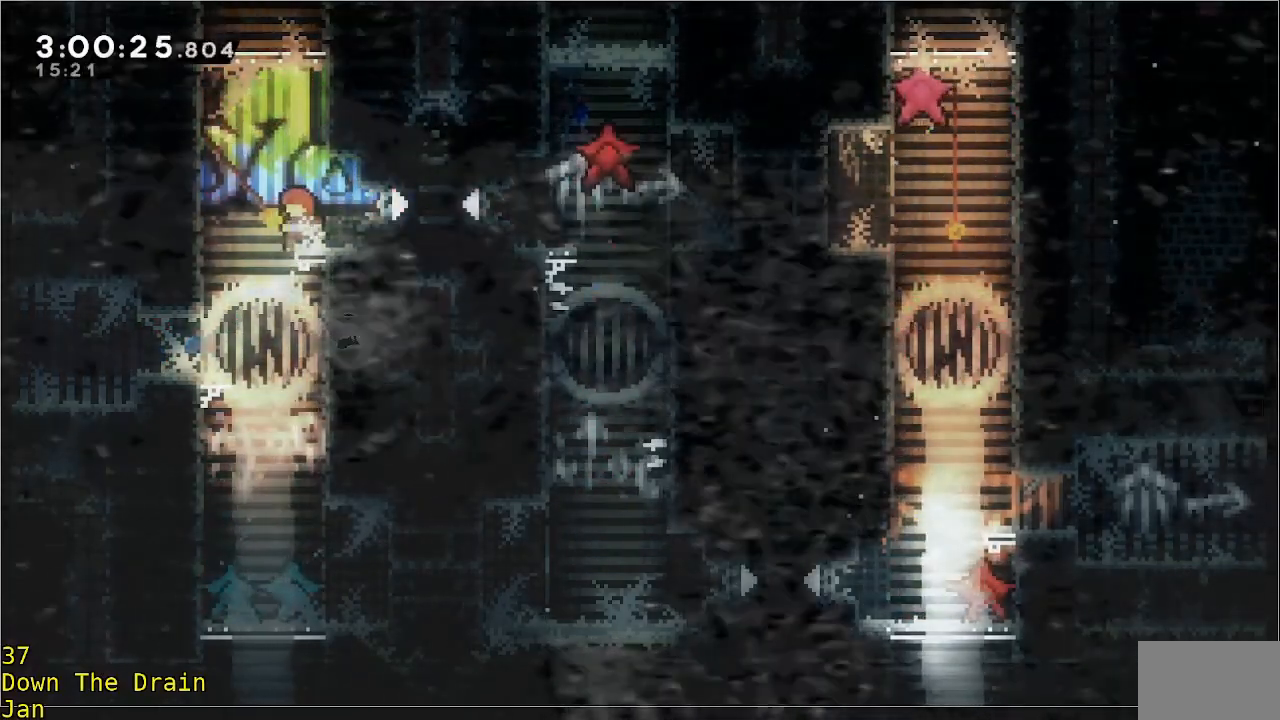
{"buttons": [], "left_stick": "right", "events": [[133, "left_stick", "right"]]}
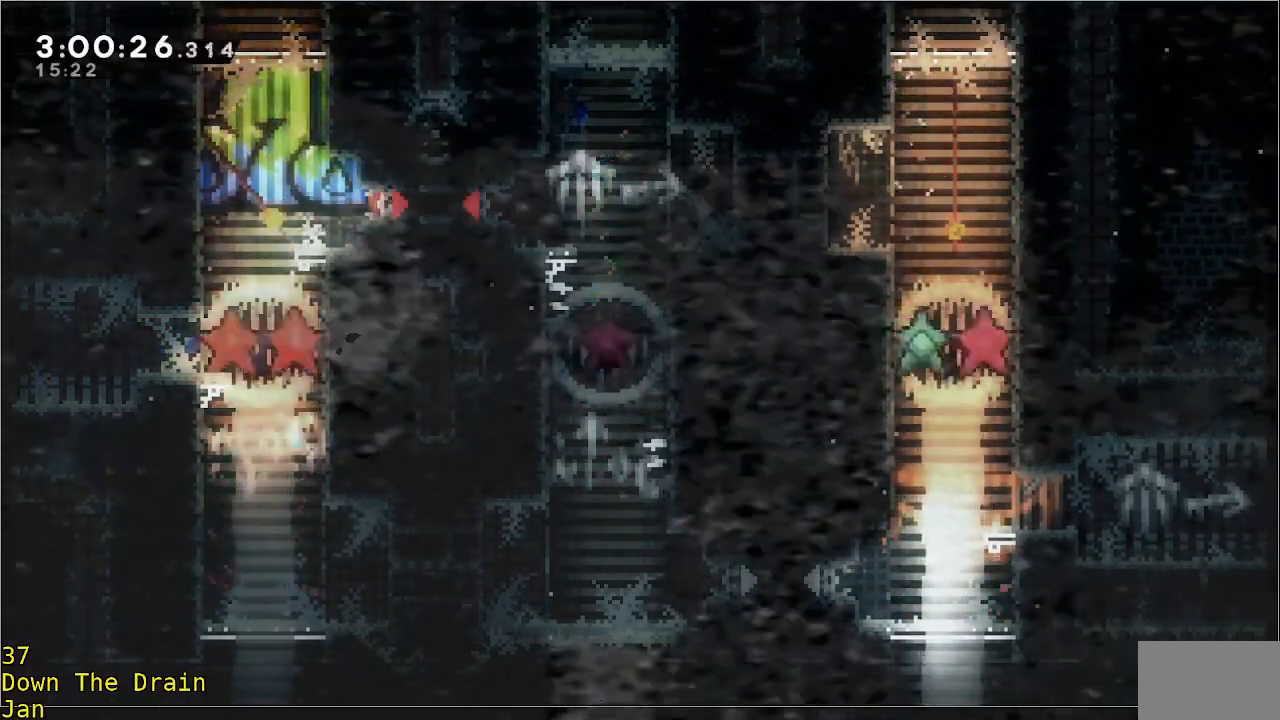
{"buttons": [], "left_stick": "center", "events": [[67, "left_stick", "center"]]}
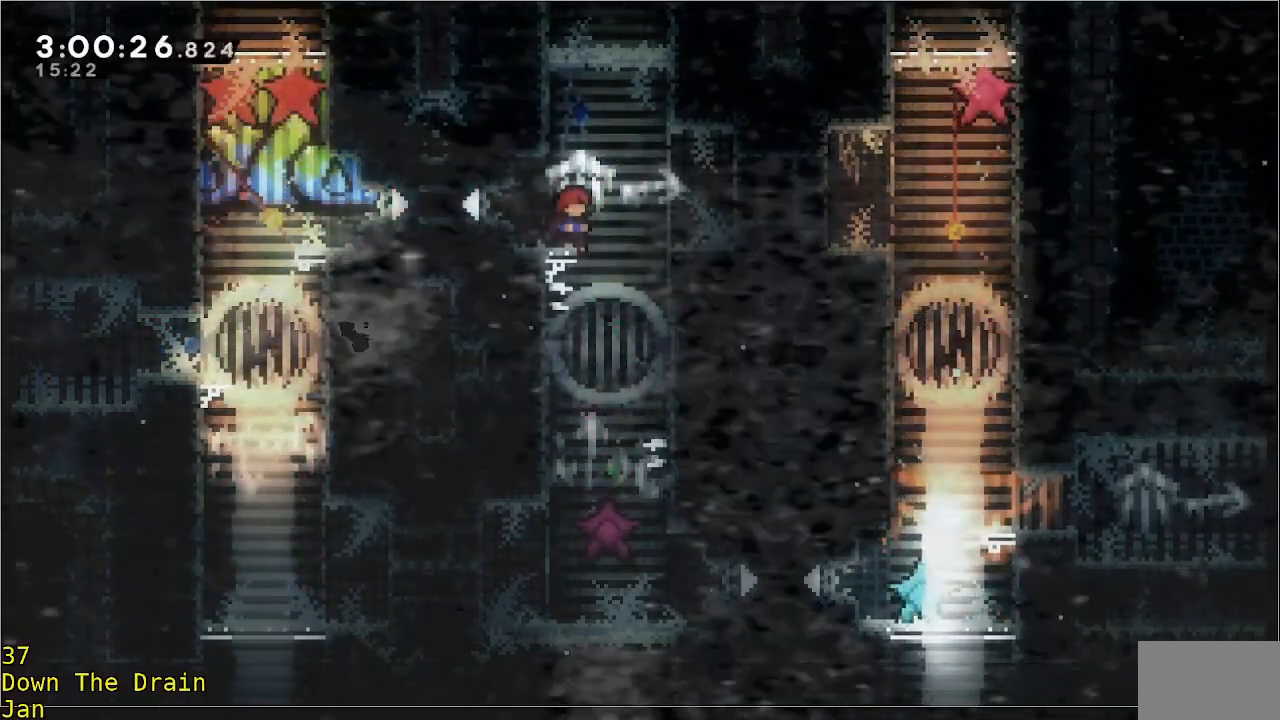
{"buttons": [], "left_stick": "left", "events": [[433, "left_stick", "left"]]}